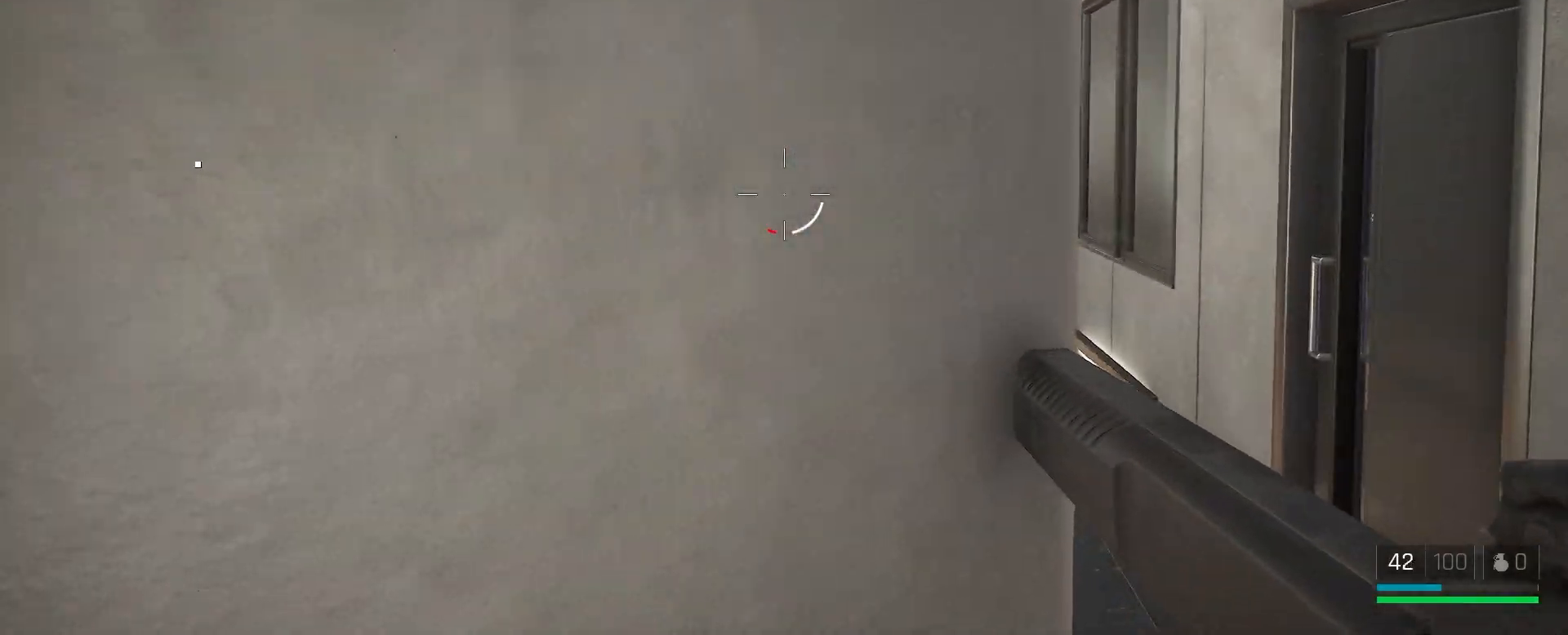
Gameplay with keyboard and mouse; each line is a JSON object with the keys and mouse buttons held at the frame after it. "events" lists presses ("down") and releases ("up") of "1", "2", "3", "4", "5", "a", "alt", "c", "caps_lock", "ctrl", "d", "e", "f", "g", "q", "r", "s", "shift", "space", "t", "tab", "v", "w", "x", "z", "mouse_left", "mouse_wheel" and "mouse_right" between this image and that frame as [ms after this image, input, new state], when the widget could be followed in between. "mouse_left", "mouse_wheel", "mouse_right" = the "left", "wheel", "right" buttons of the "mouse" list. No other keys are recorded. "wheel" means that the mouse wheel is clicked or scrolled. Not read: mouse_move.
{"keys": ["d", "w"], "mouse": [], "events": [[350, "d", "down"], [450, "w", "down"]]}
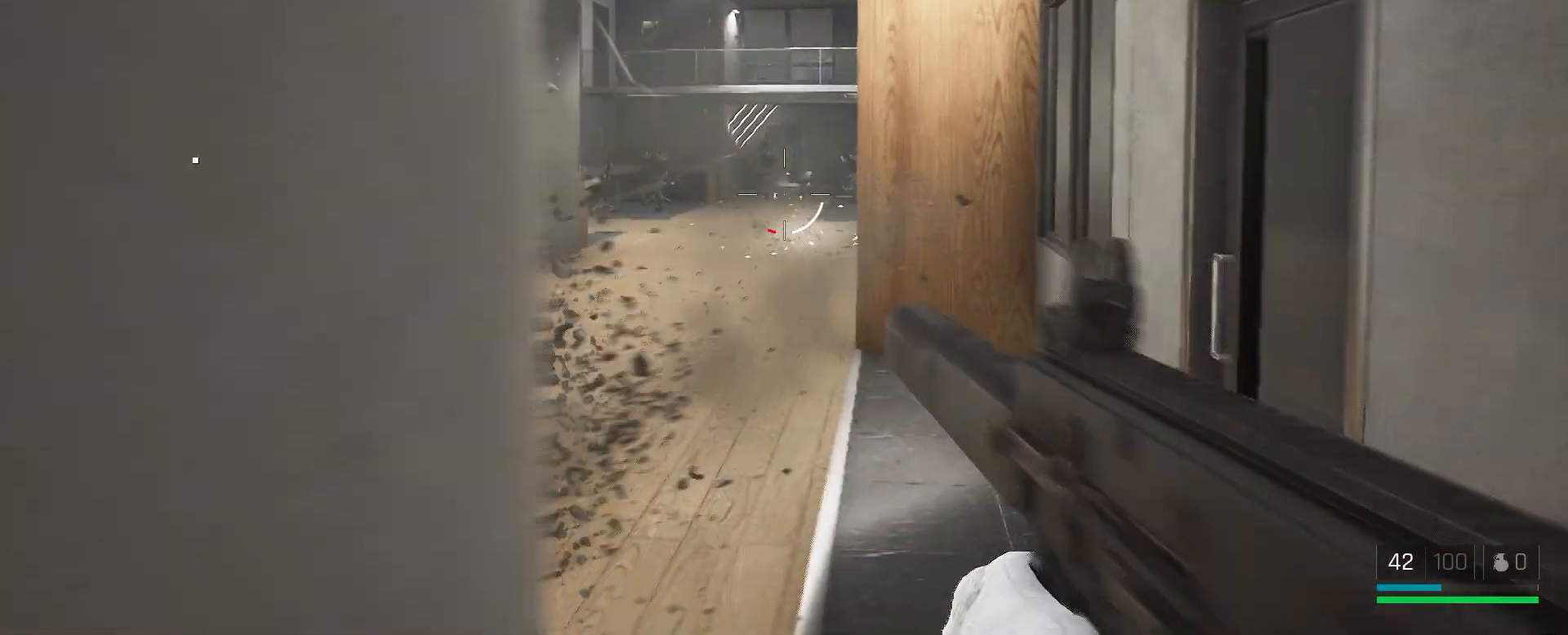
{"keys": ["q", "w"], "mouse": [], "events": [[33, "q", "down"], [167, "d", "up"]]}
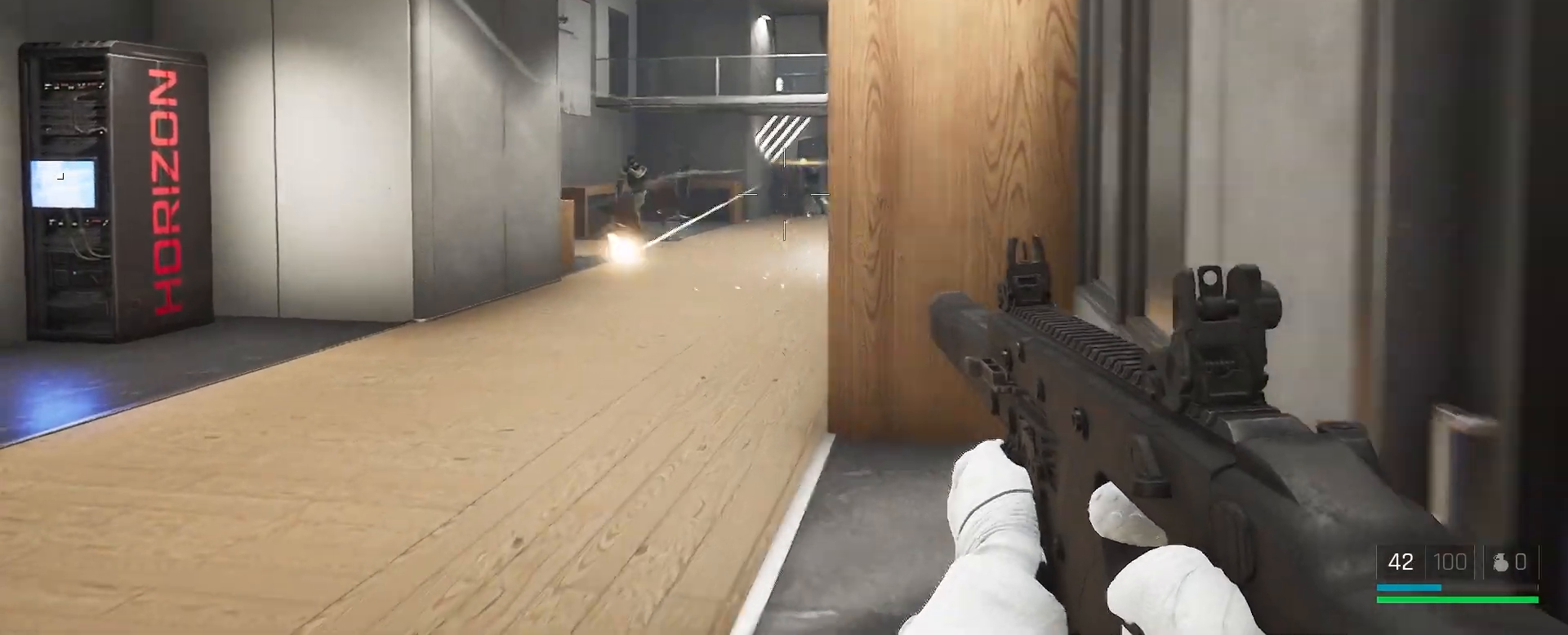
{"keys": ["q", "w"], "mouse": [], "events": []}
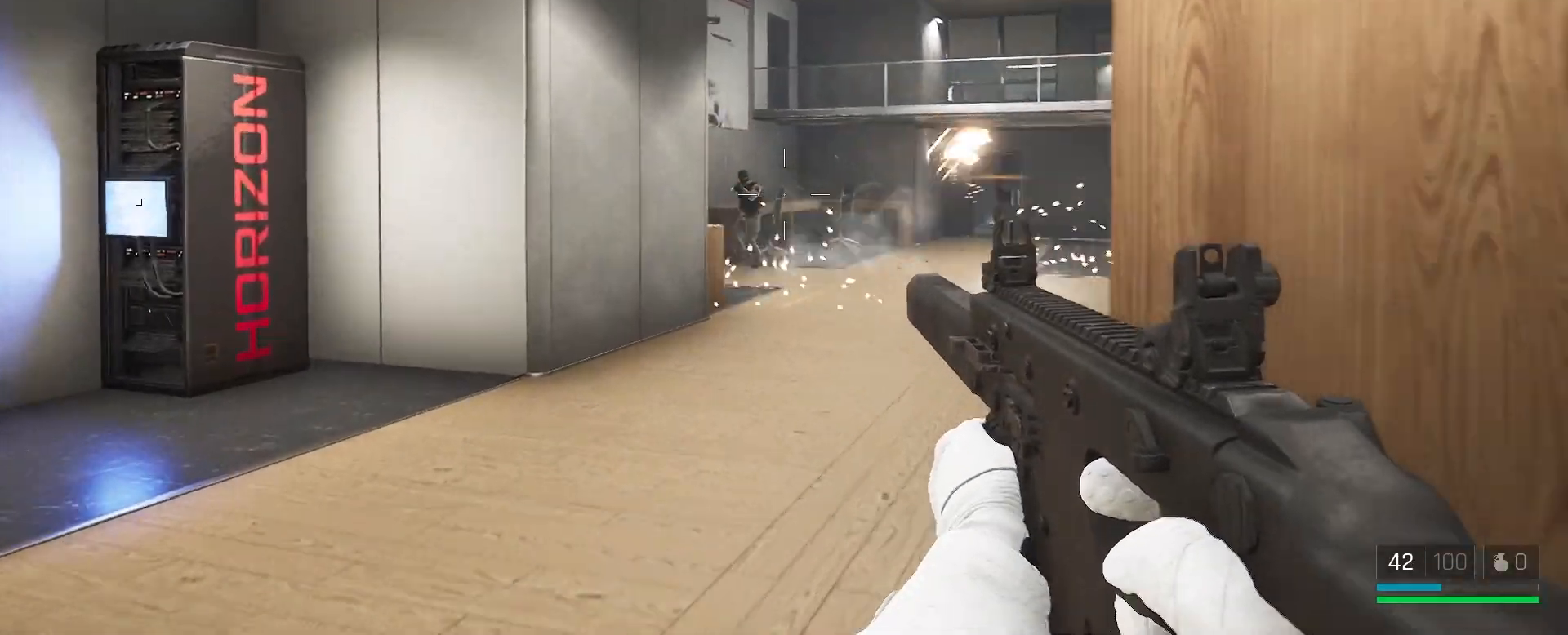
{"keys": ["w"], "mouse": [], "events": [[17, "d", "down"], [17, "mouse_left", "down"], [183, "mouse_left", "up"], [283, "d", "up"], [500, "q", "up"]]}
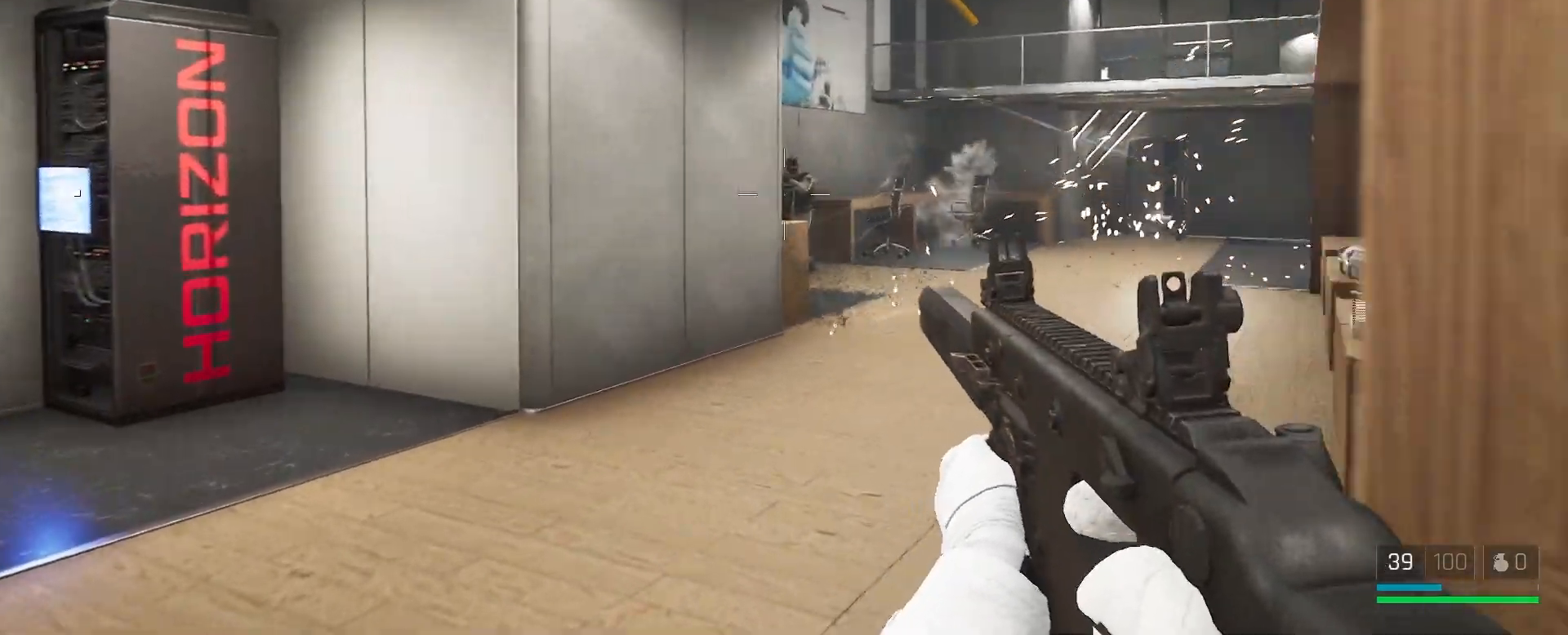
{"keys": ["s"], "mouse": [], "events": [[100, "w", "up"], [183, "s", "down"], [317, "mouse_left", "down"], [400, "mouse_left", "up"]]}
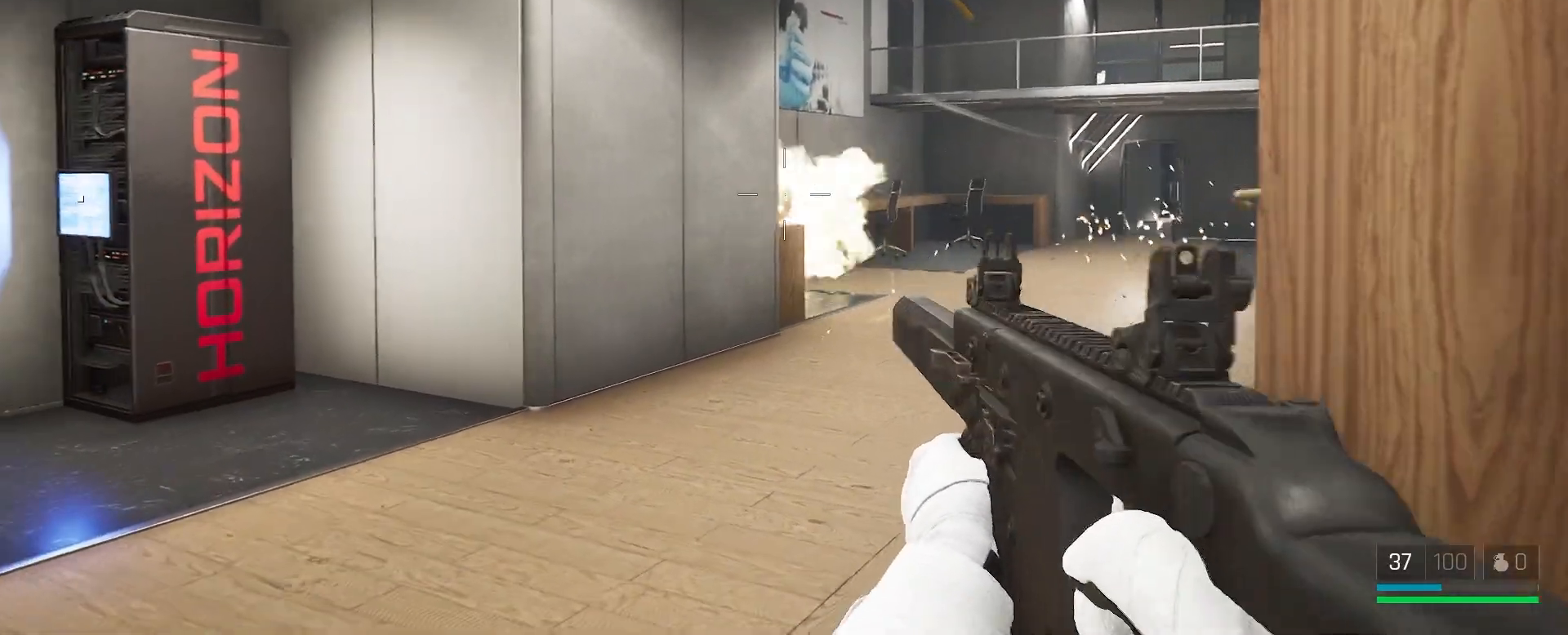
{"keys": [], "mouse": [], "events": [[100, "d", "down"], [217, "d", "up"], [267, "mouse_left", "down"], [317, "s", "up"], [350, "mouse_left", "up"]]}
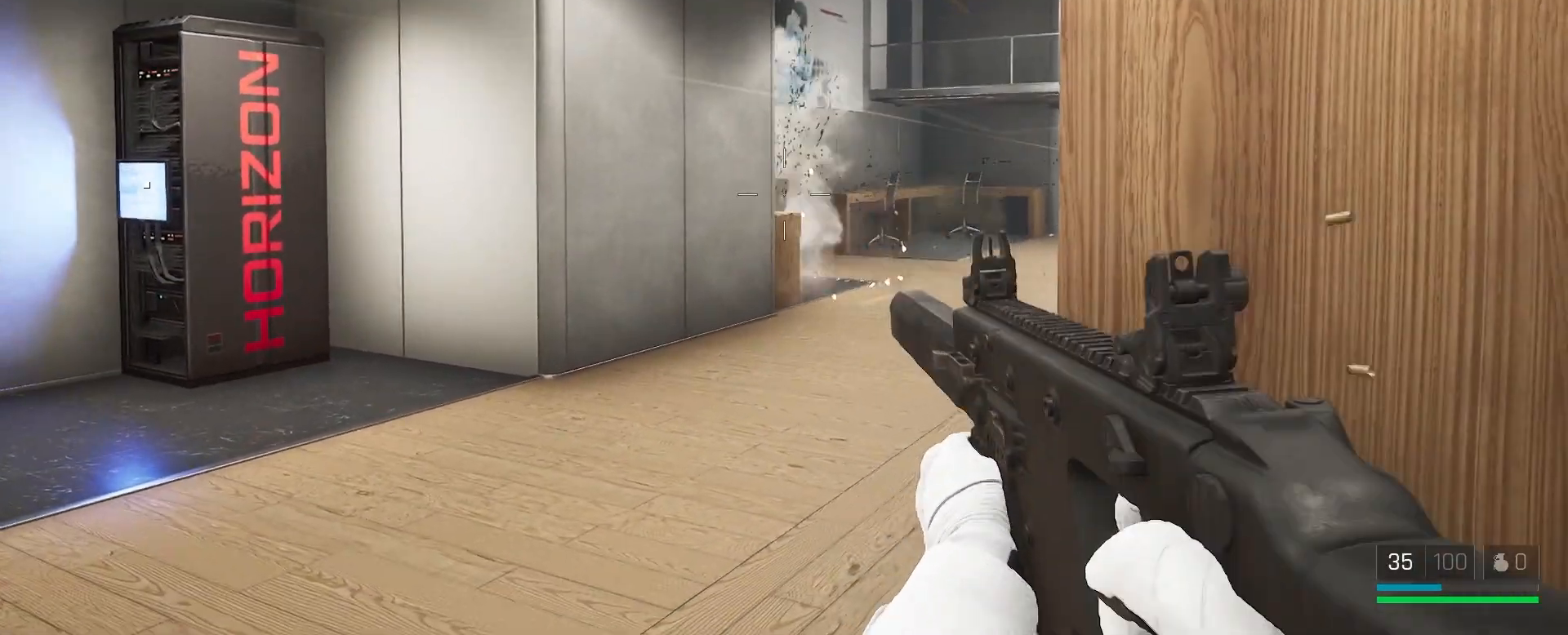
{"keys": ["a"], "mouse": [], "events": [[33, "d", "down"], [167, "d", "up"], [483, "a", "down"]]}
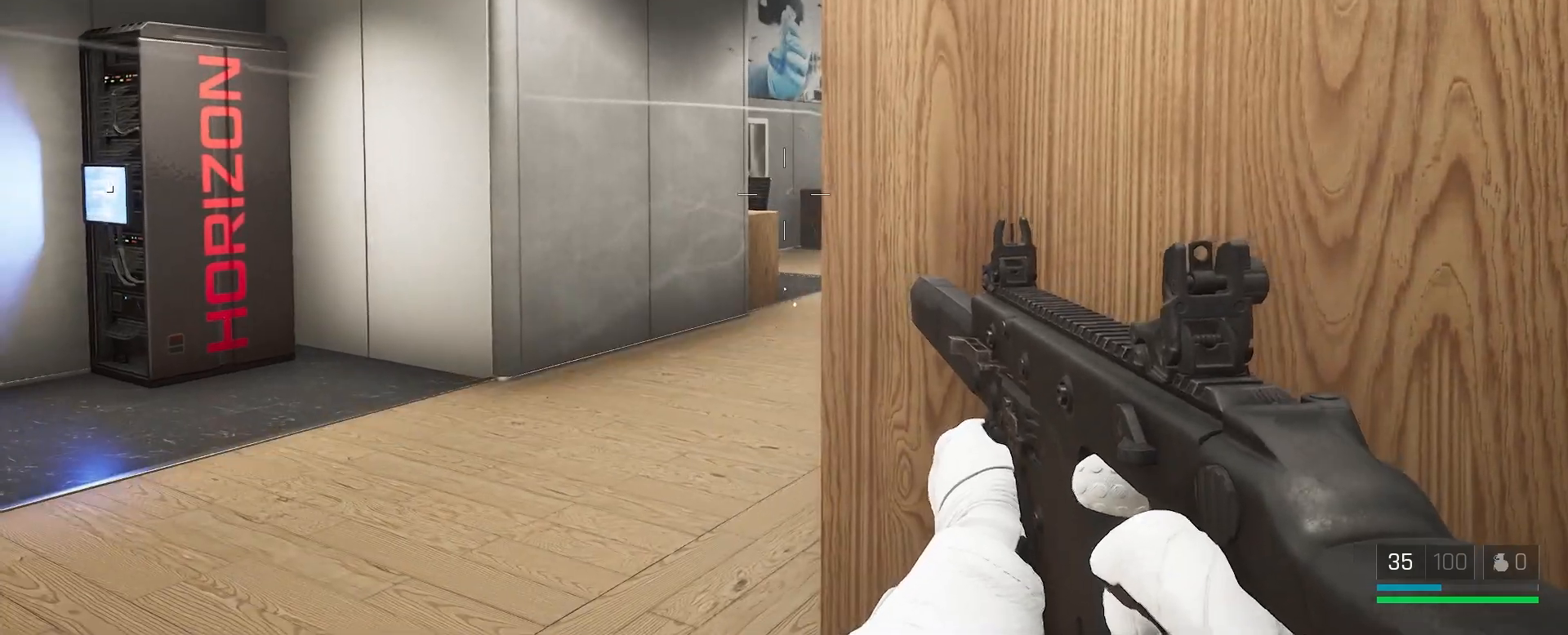
{"keys": [], "mouse": [], "events": [[117, "a", "up"], [250, "a", "down"], [433, "a", "up"]]}
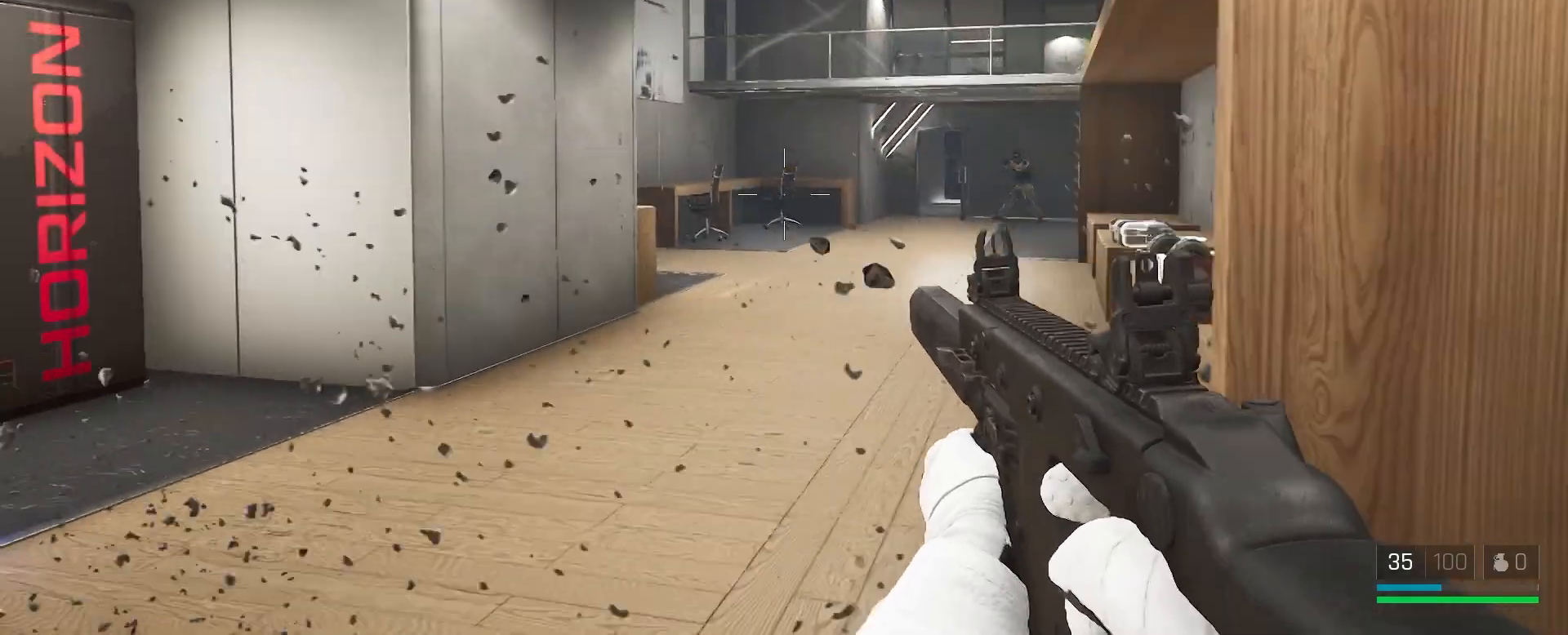
{"keys": ["a"], "mouse": [], "events": [[467, "a", "down"]]}
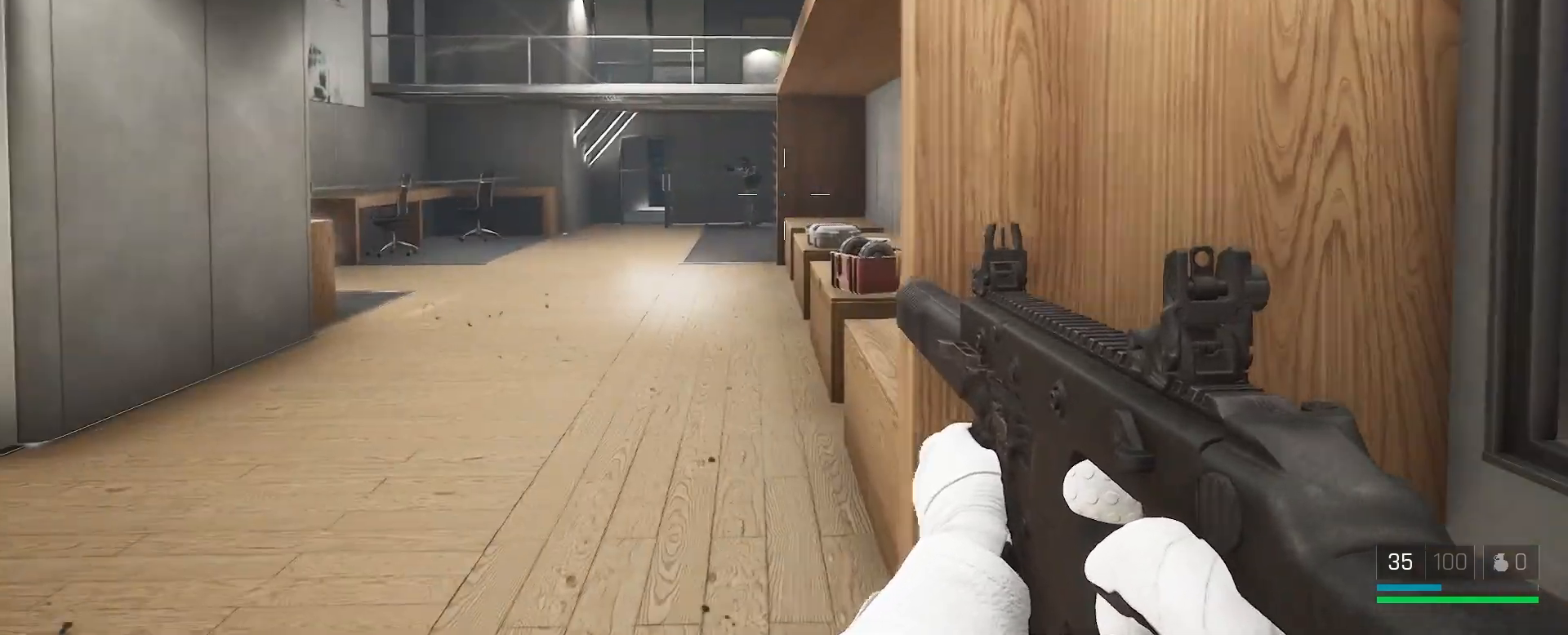
{"keys": ["a"], "mouse": [], "events": [[183, "mouse_left", "down"], [217, "a", "up"], [317, "mouse_left", "up"], [450, "a", "down"]]}
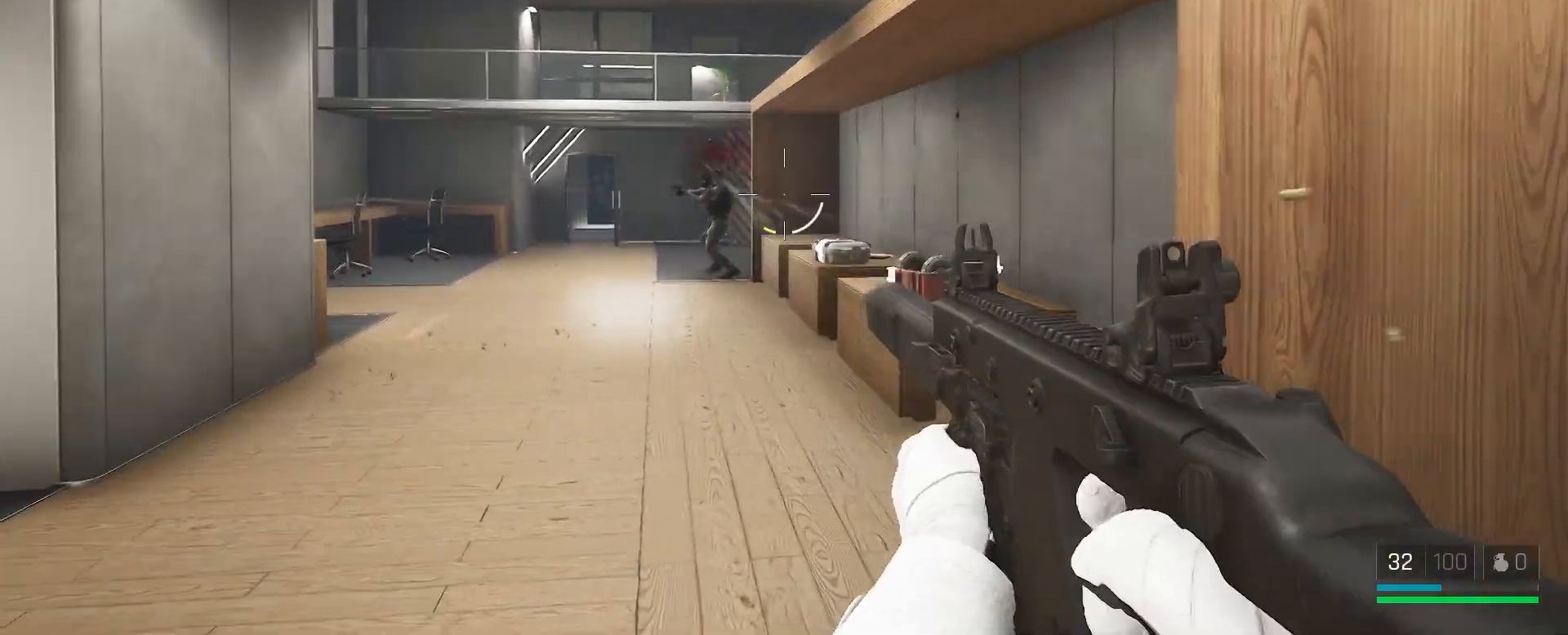
{"keys": [], "mouse": [], "events": [[233, "a", "up"], [233, "mouse_left", "down"], [450, "mouse_left", "up"]]}
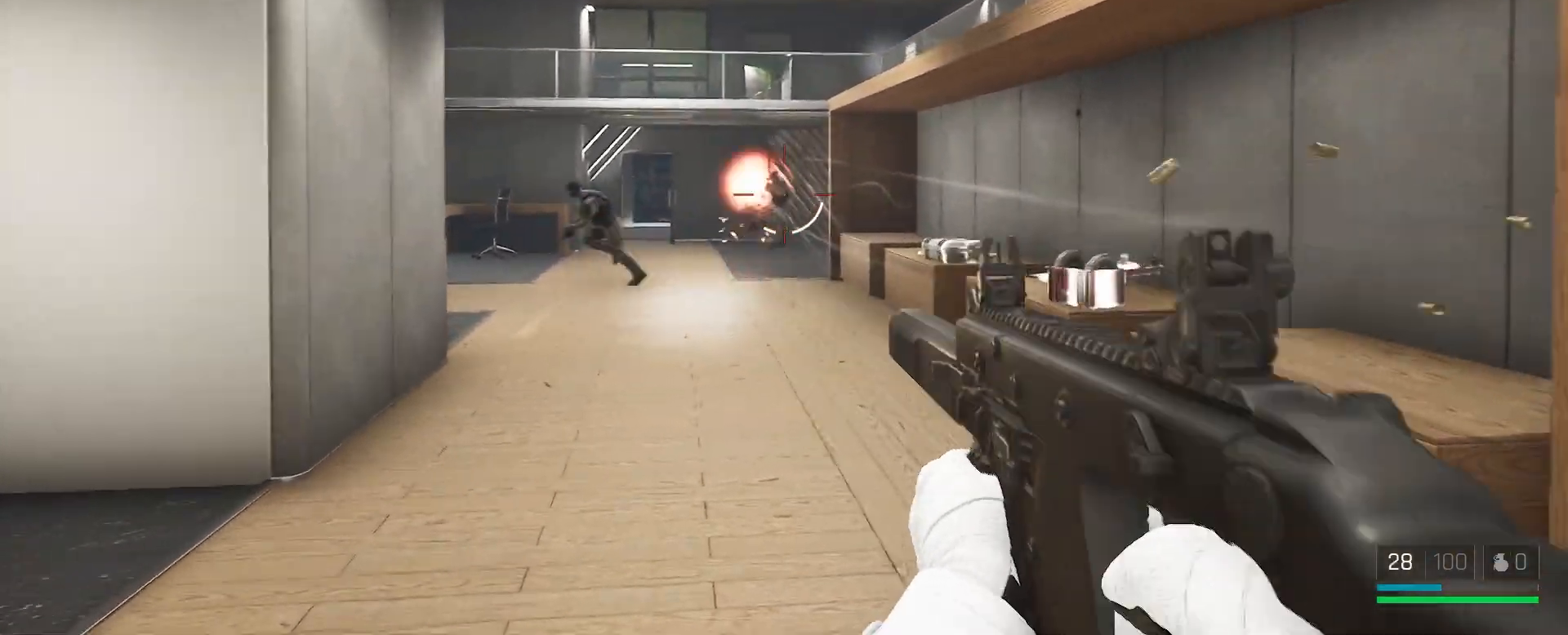
{"keys": ["a"], "mouse": [], "events": [[83, "a", "down"], [217, "mouse_left", "down"], [250, "a", "up"], [250, "w", "down"], [300, "w", "up"], [350, "mouse_left", "up"], [433, "a", "down"]]}
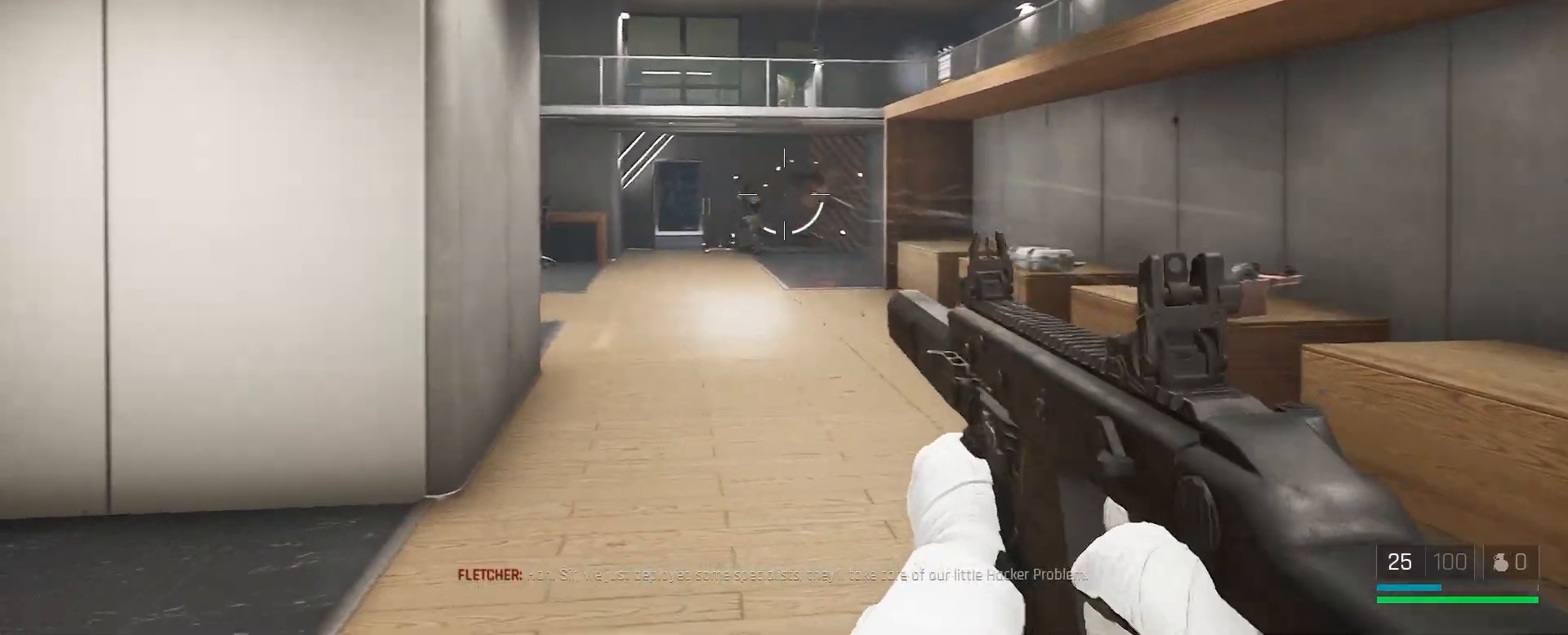
{"keys": [], "mouse": [], "events": [[117, "a", "up"], [150, "mouse_left", "down"], [383, "mouse_left", "up"]]}
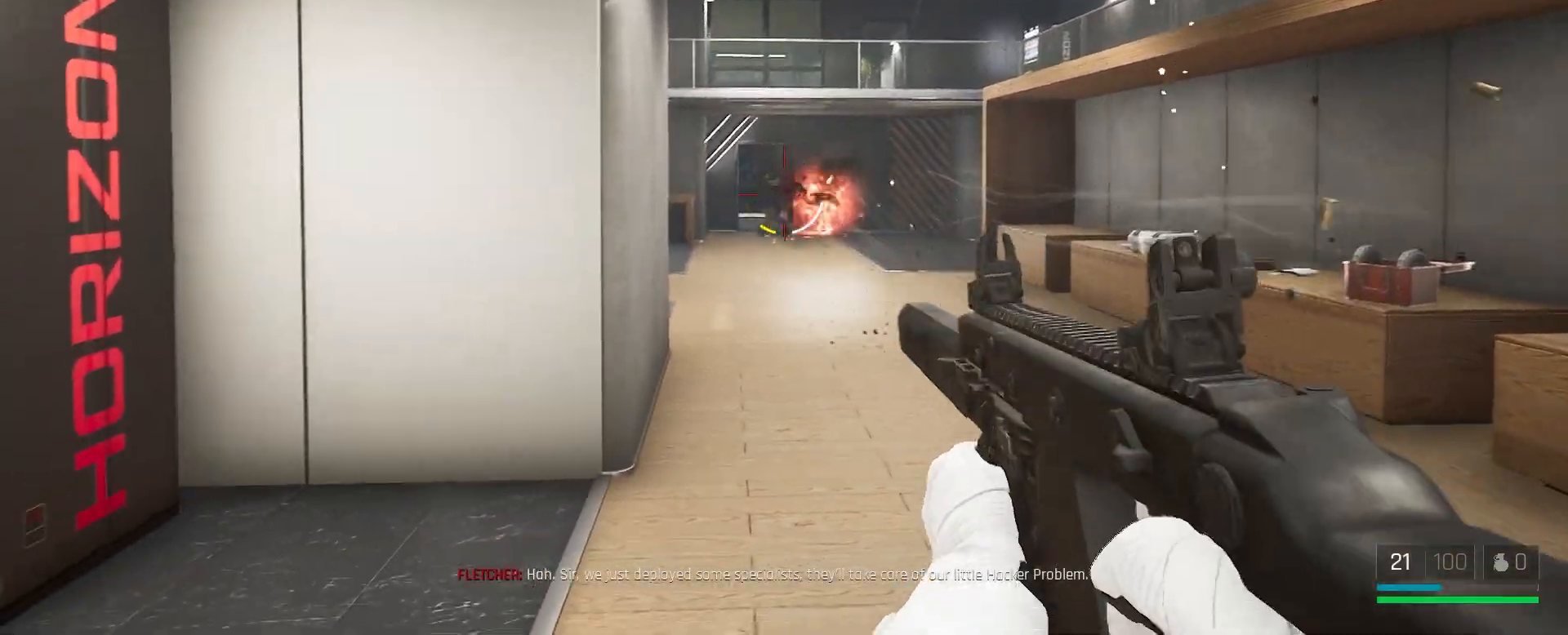
{"keys": ["w"], "mouse": [], "events": [[67, "w", "down"], [333, "mouse_left", "down"], [500, "mouse_left", "up"]]}
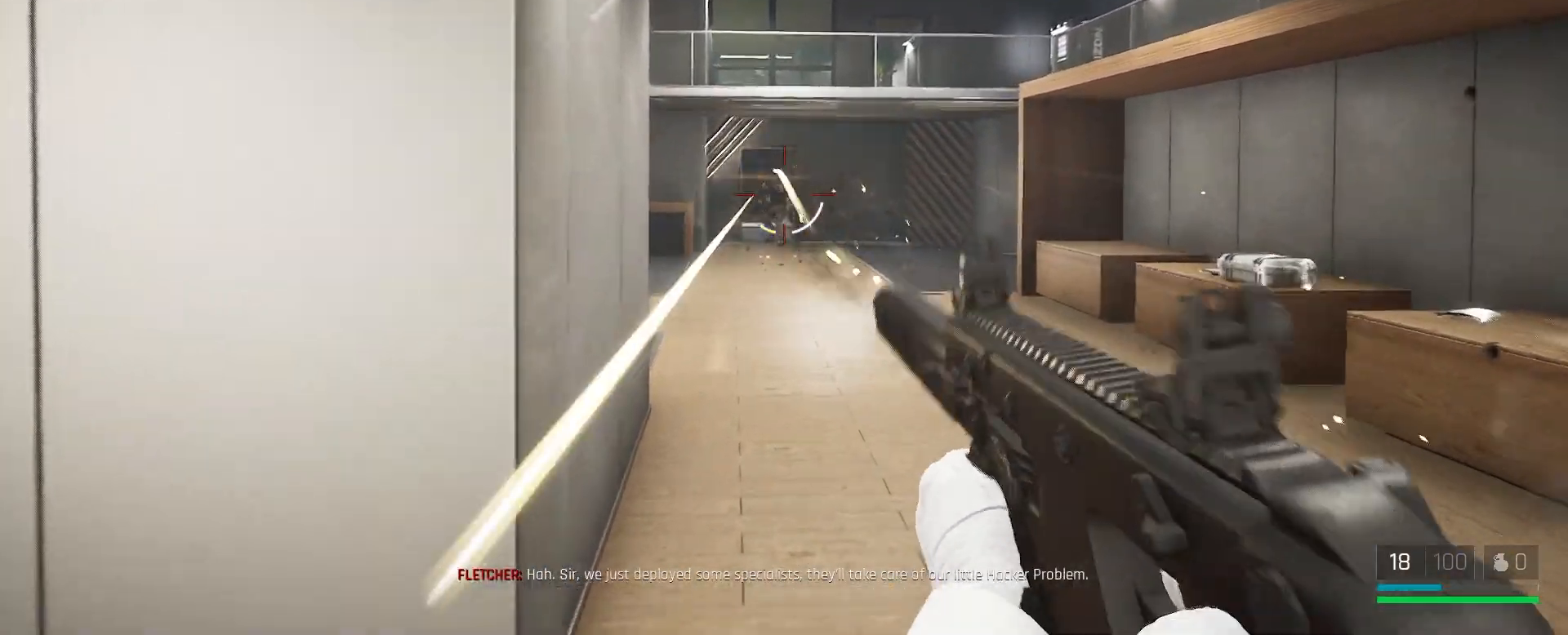
{"keys": ["w"], "mouse": [], "events": [[183, "mouse_left", "down"], [450, "mouse_left", "up"]]}
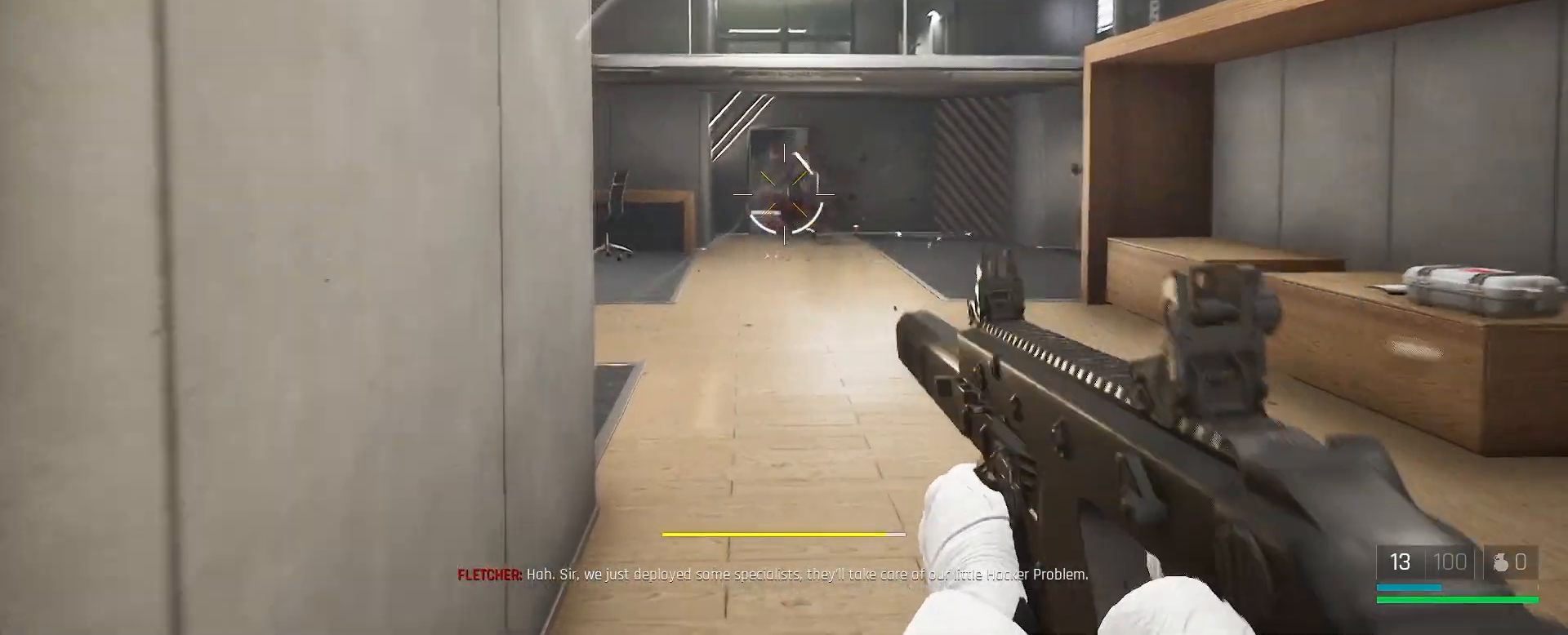
{"keys": ["d", "w"], "mouse": [], "events": [[117, "d", "down"]]}
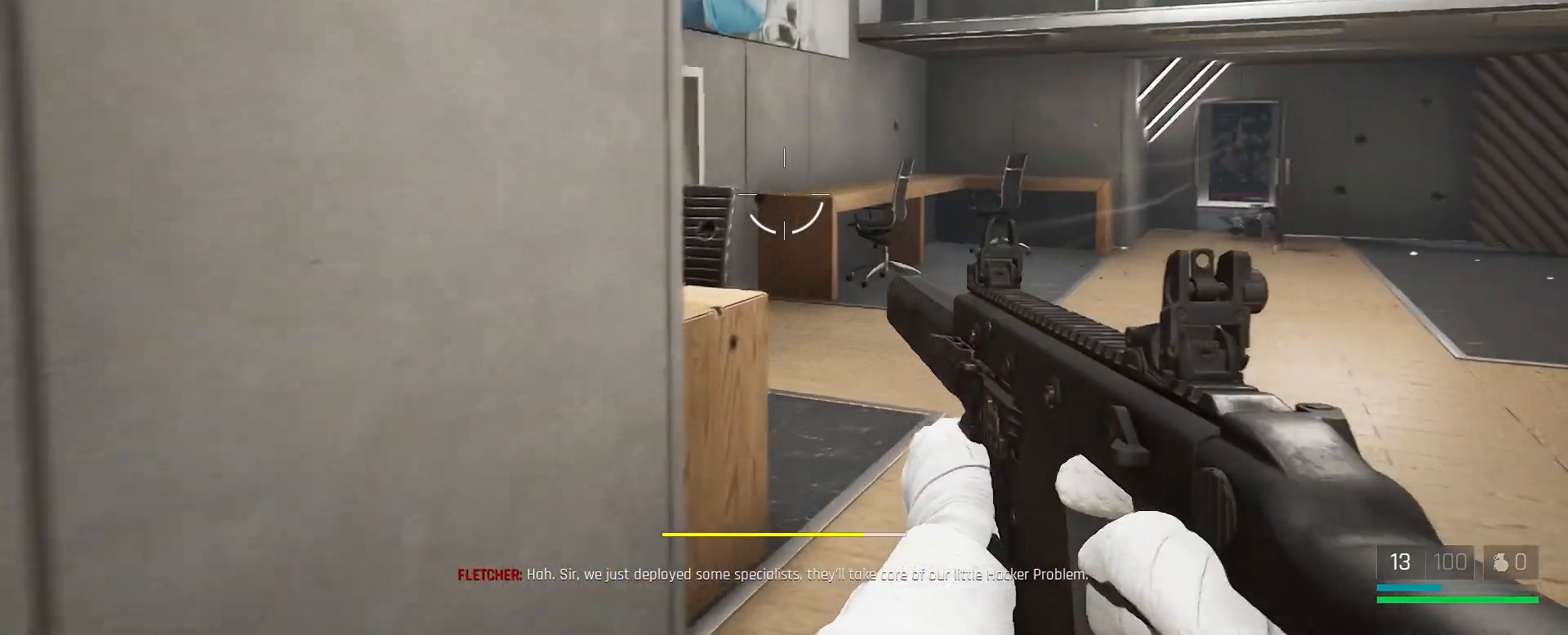
{"keys": ["w"], "mouse": [], "events": [[483, "d", "up"]]}
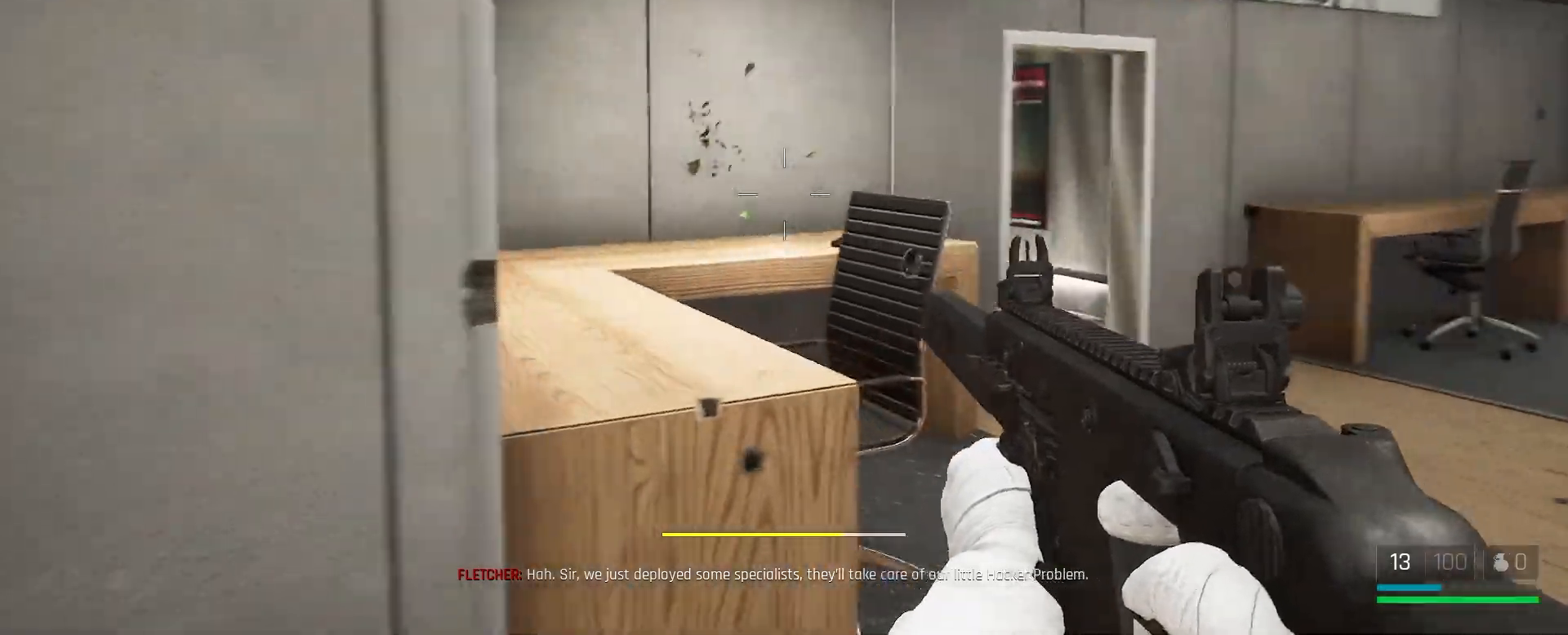
{"keys": ["s"], "mouse": [], "events": [[333, "w", "up"], [467, "s", "down"]]}
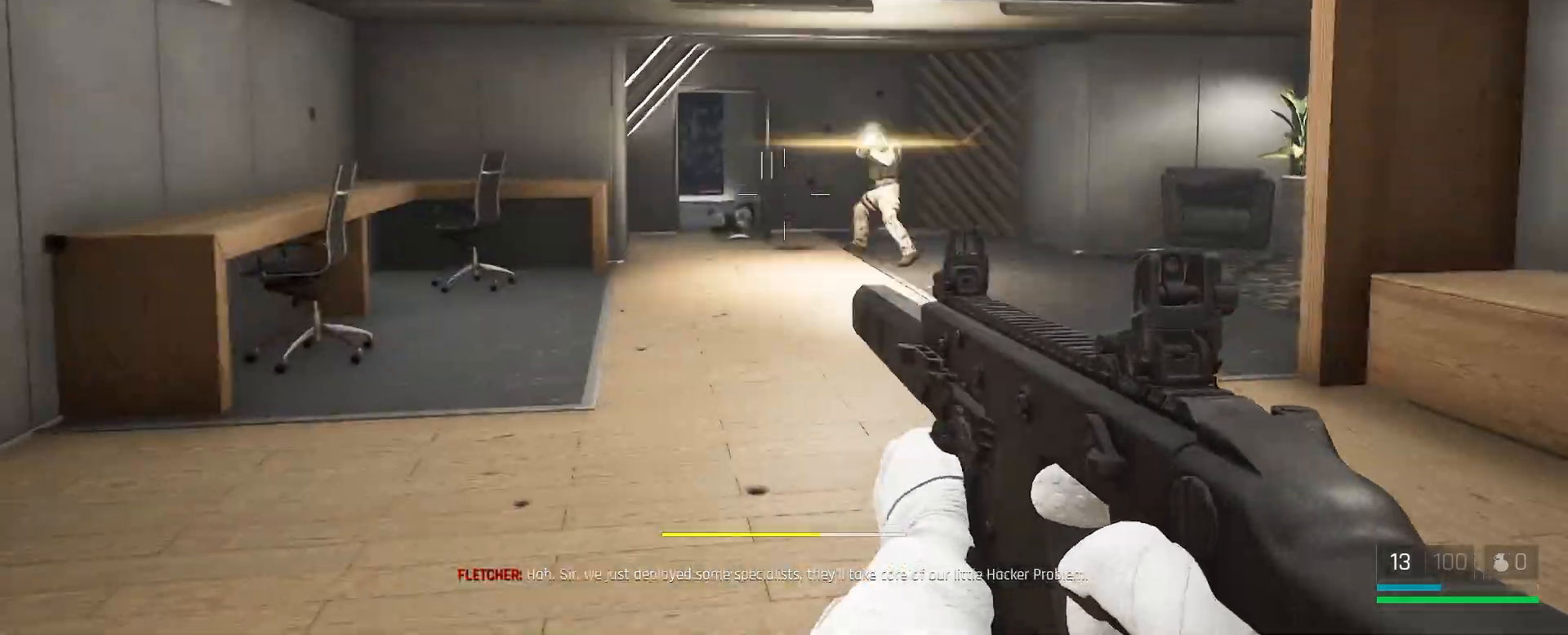
{"keys": ["s"], "mouse": ["left"], "events": [[417, "mouse_left", "down"]]}
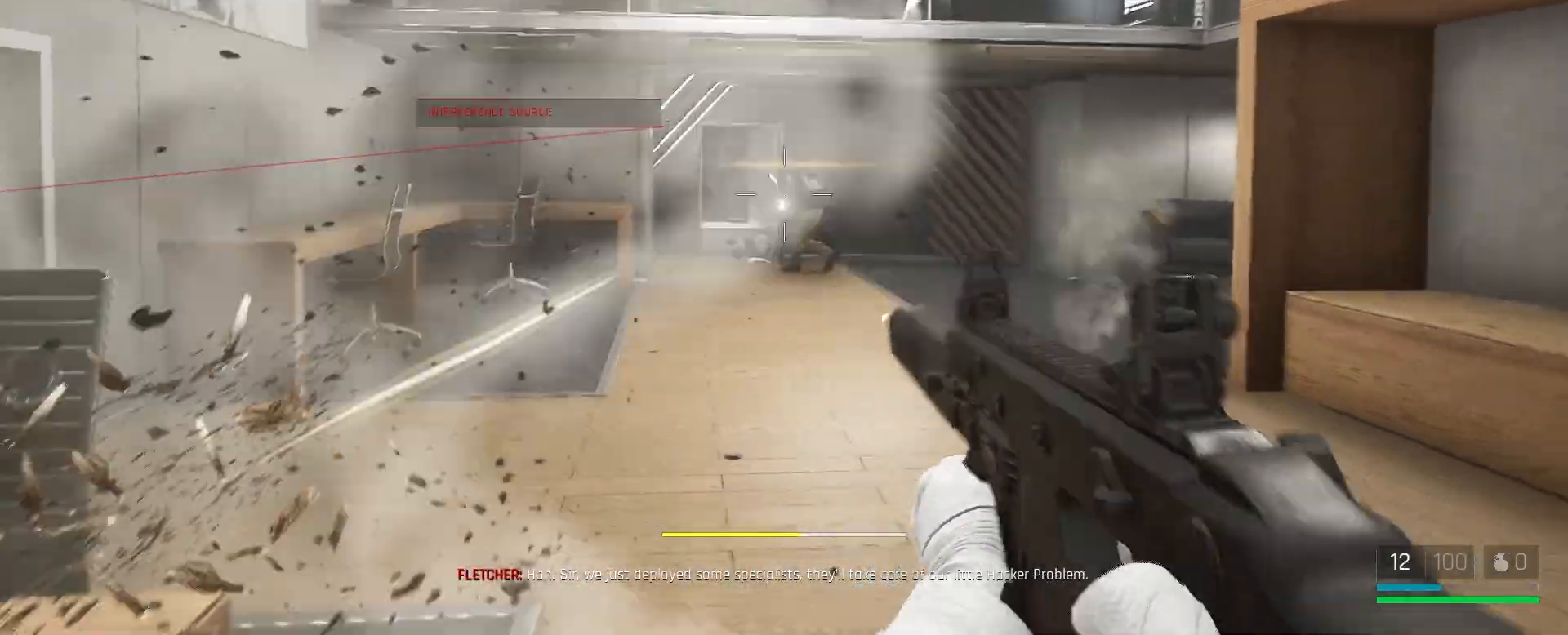
{"keys": ["s"], "mouse": ["left"], "events": [[133, "mouse_left", "up"], [283, "mouse_left", "down"], [417, "mouse_left", "up"], [483, "mouse_left", "down"]]}
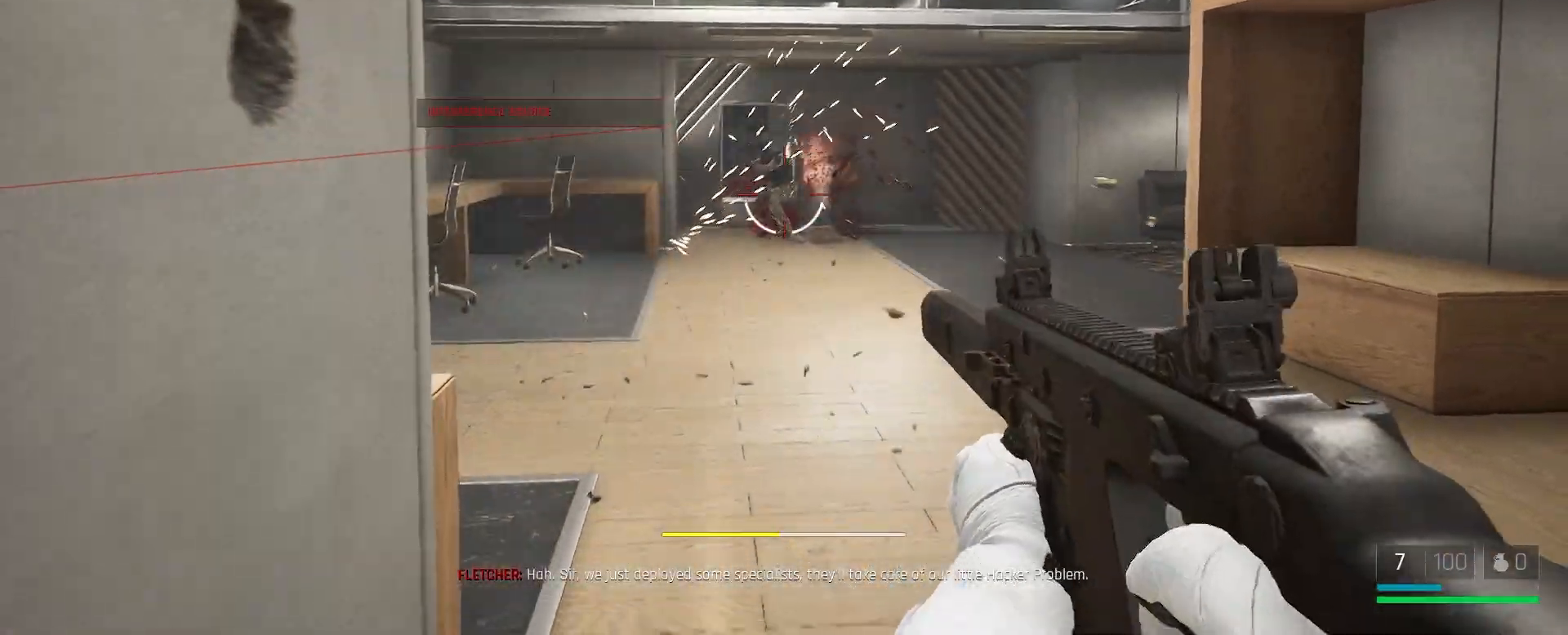
{"keys": ["s"], "mouse": ["left"], "events": [[133, "mouse_left", "up"], [350, "mouse_left", "down"]]}
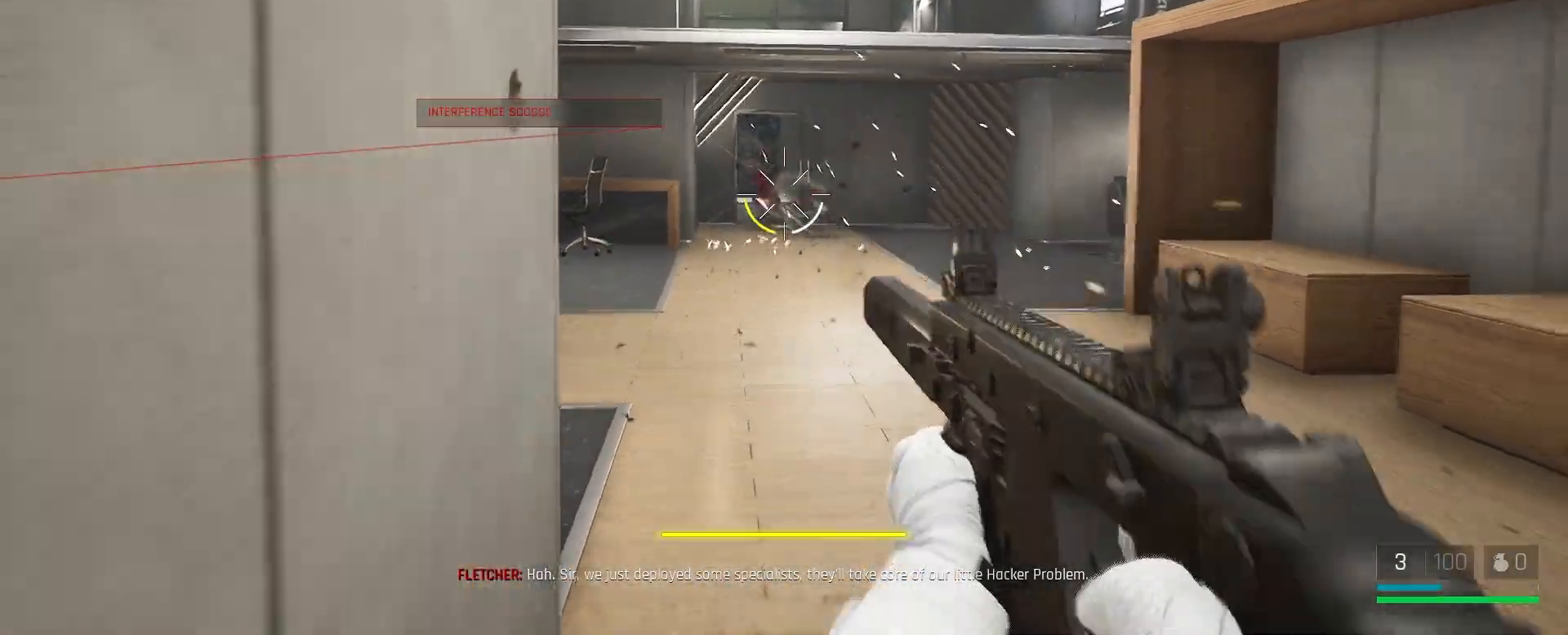
{"keys": ["s"], "mouse": [], "events": [[33, "mouse_left", "up"]]}
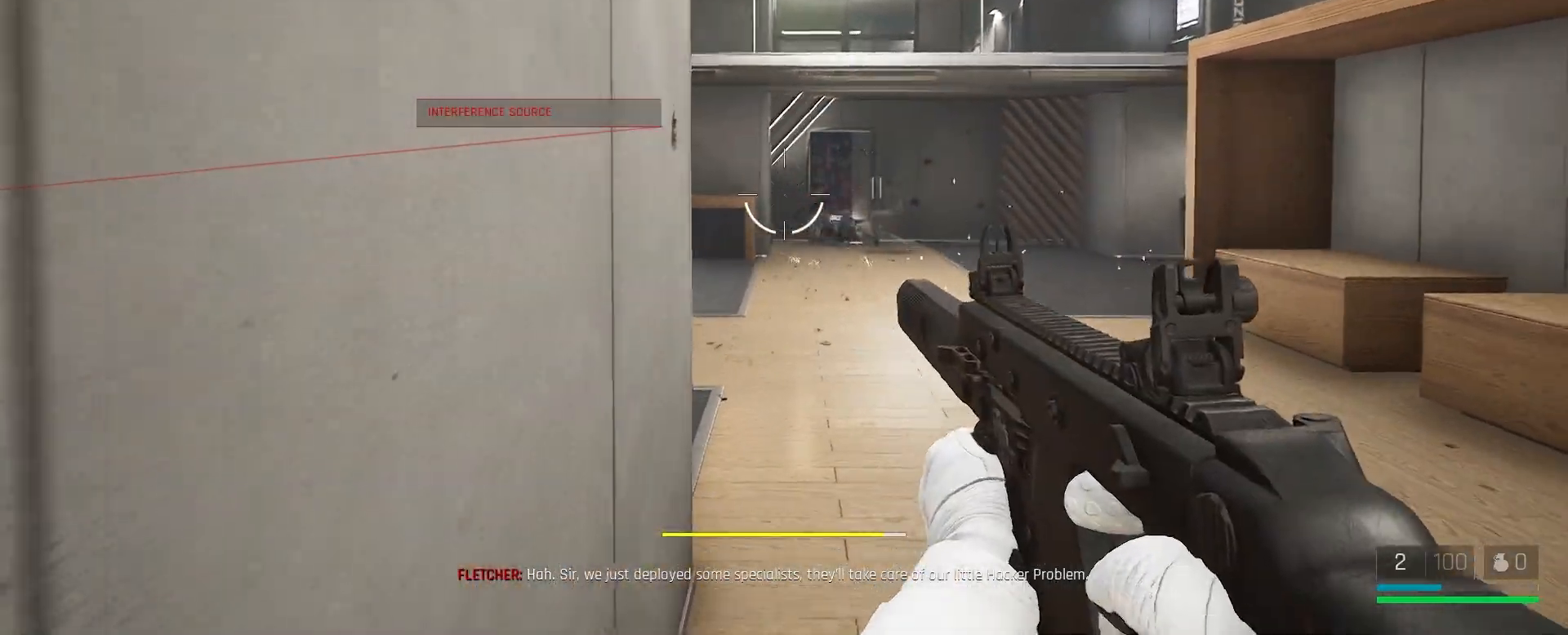
{"keys": ["a"], "mouse": [], "events": [[200, "r", "down"], [283, "r", "up"], [333, "a", "down"], [433, "s", "up"]]}
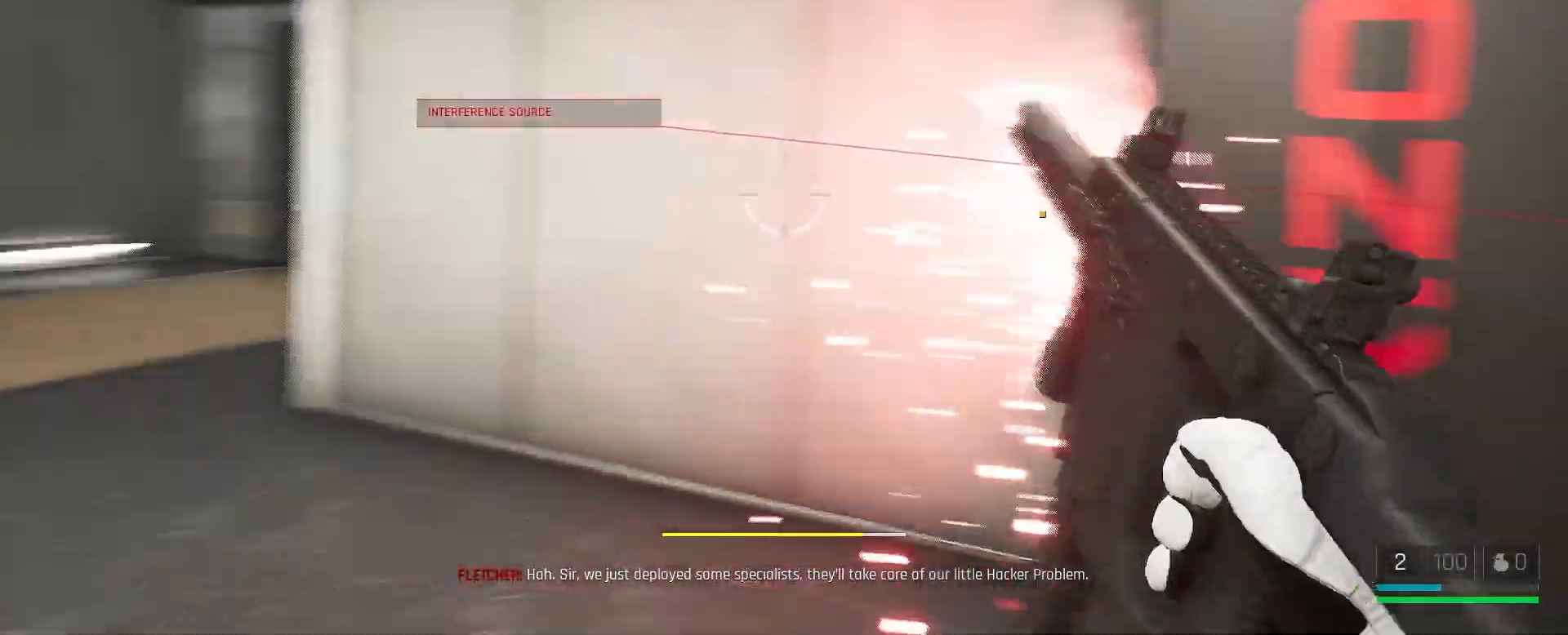
{"keys": ["a", "w"], "mouse": [], "events": [[183, "w", "down"]]}
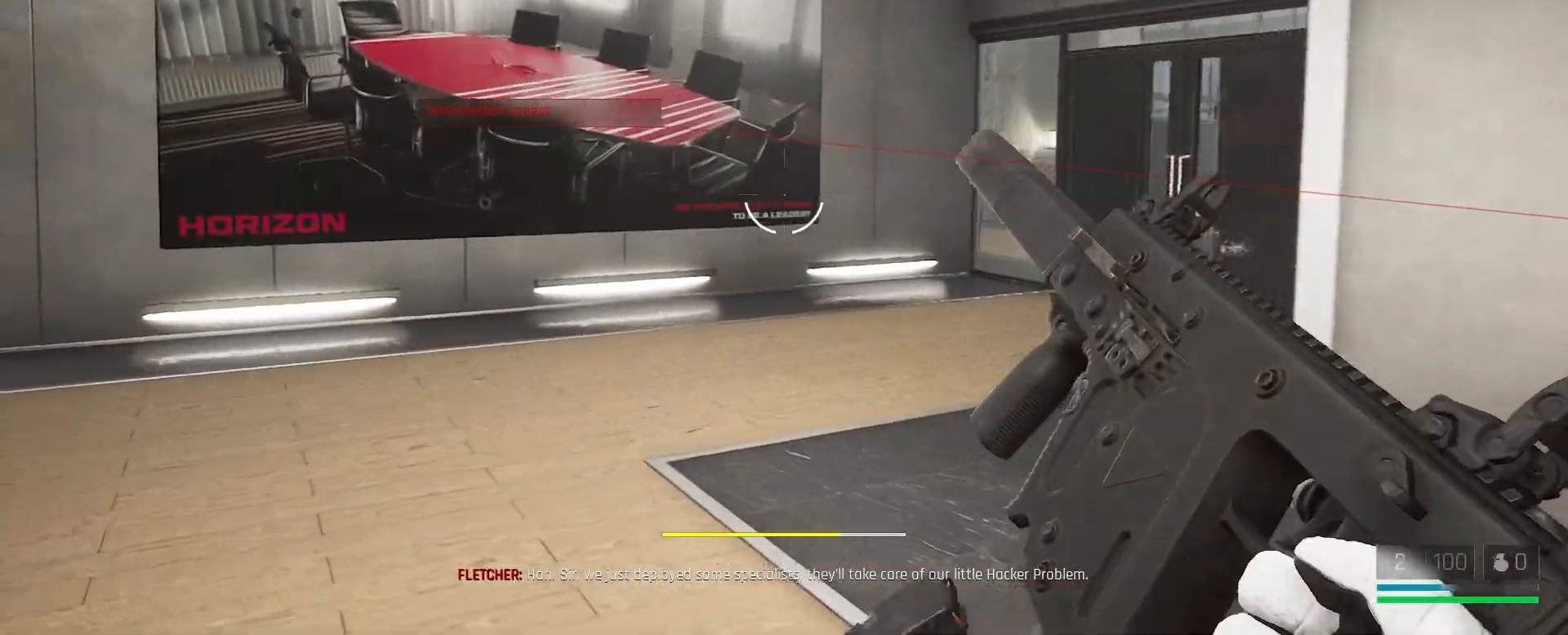
{"keys": ["a", "w"], "mouse": [], "events": []}
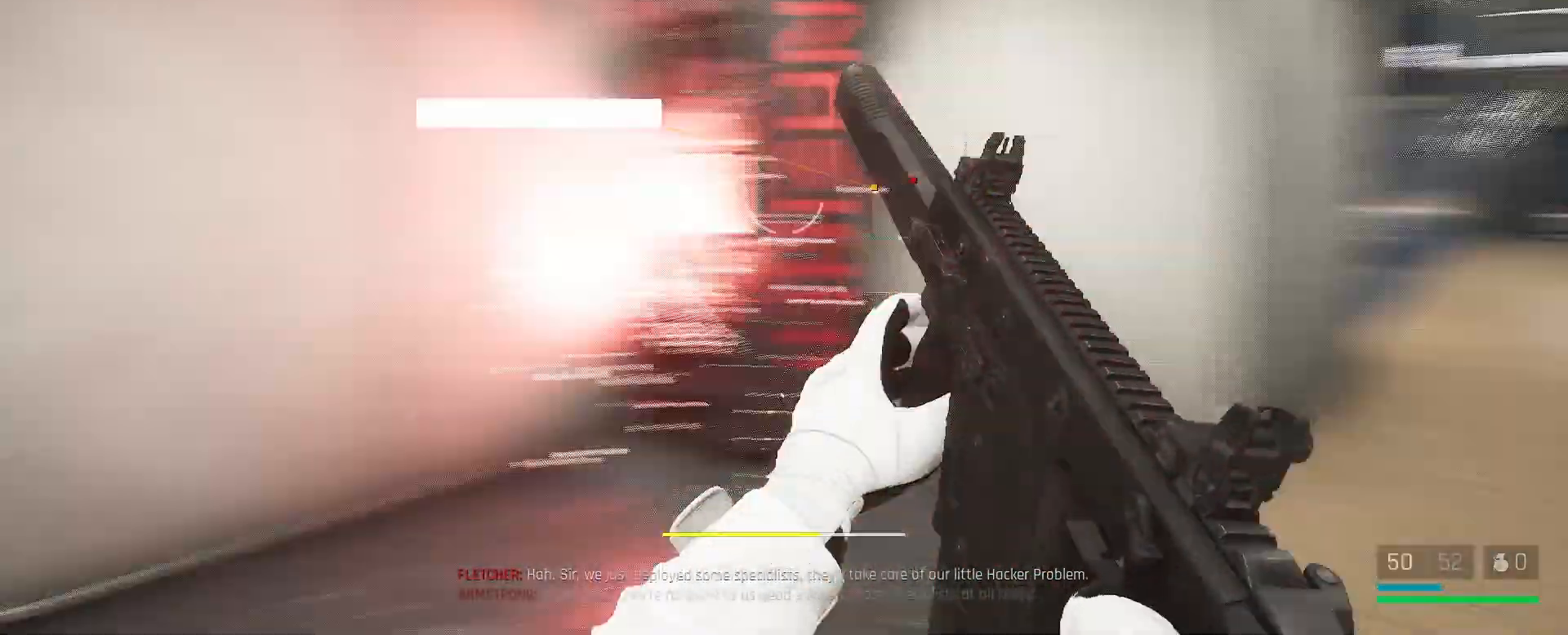
{"keys": ["w"], "mouse": [], "events": [[50, "w", "up"], [267, "a", "up"], [267, "w", "down"]]}
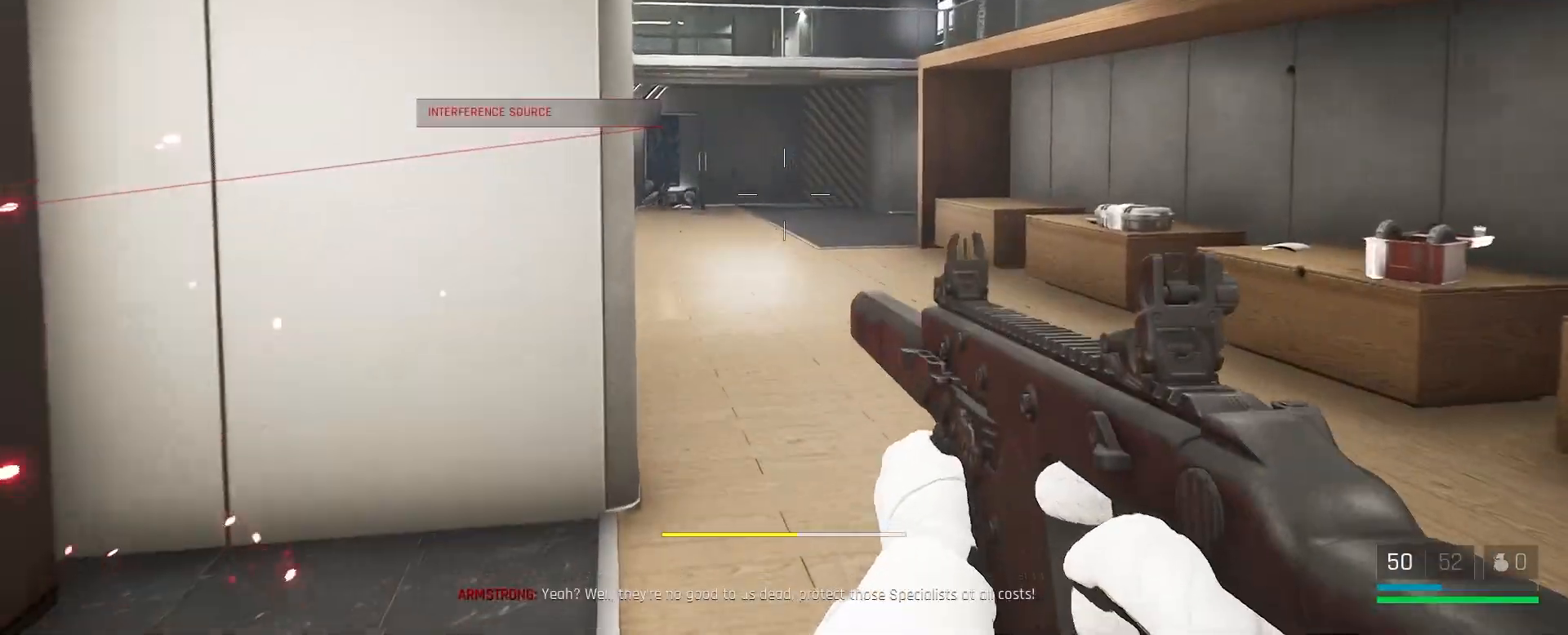
{"keys": ["w"], "mouse": [], "events": [[67, "q", "down"], [217, "q", "up"]]}
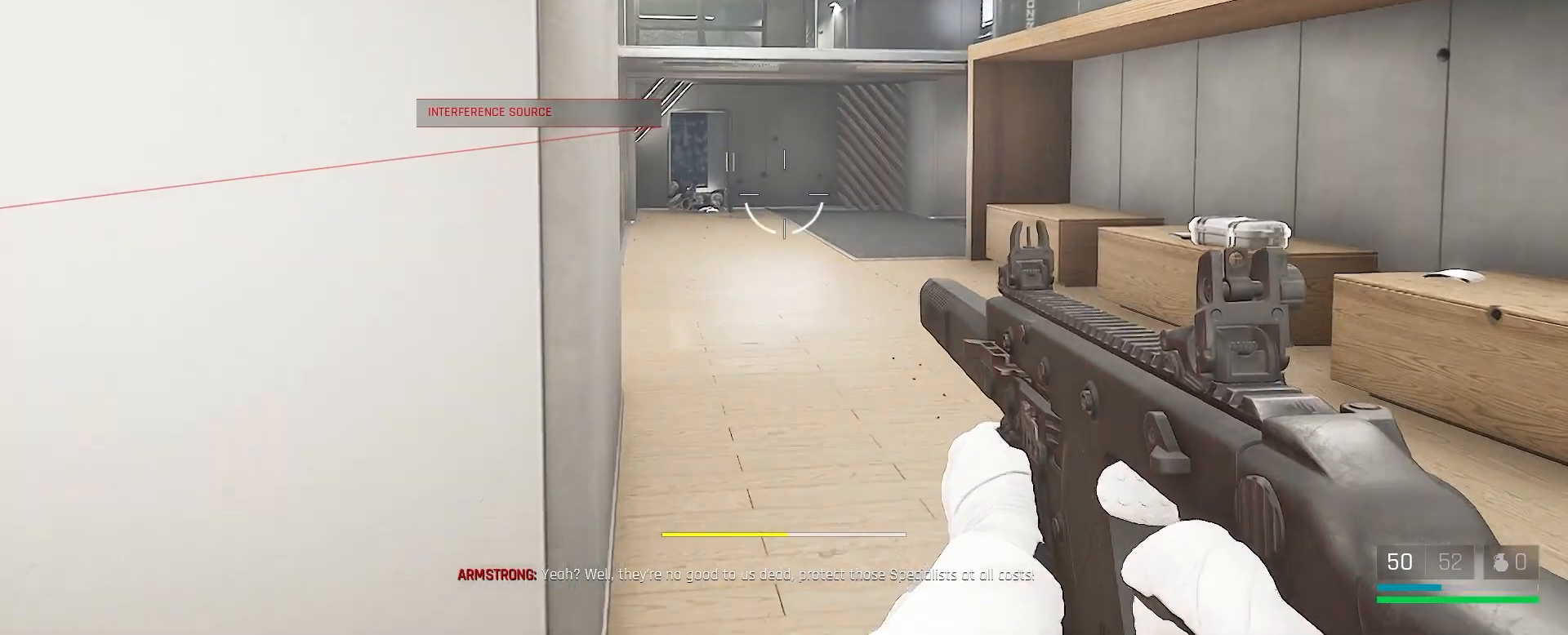
{"keys": ["w"], "mouse": [], "events": [[333, "q", "down"], [467, "q", "up"]]}
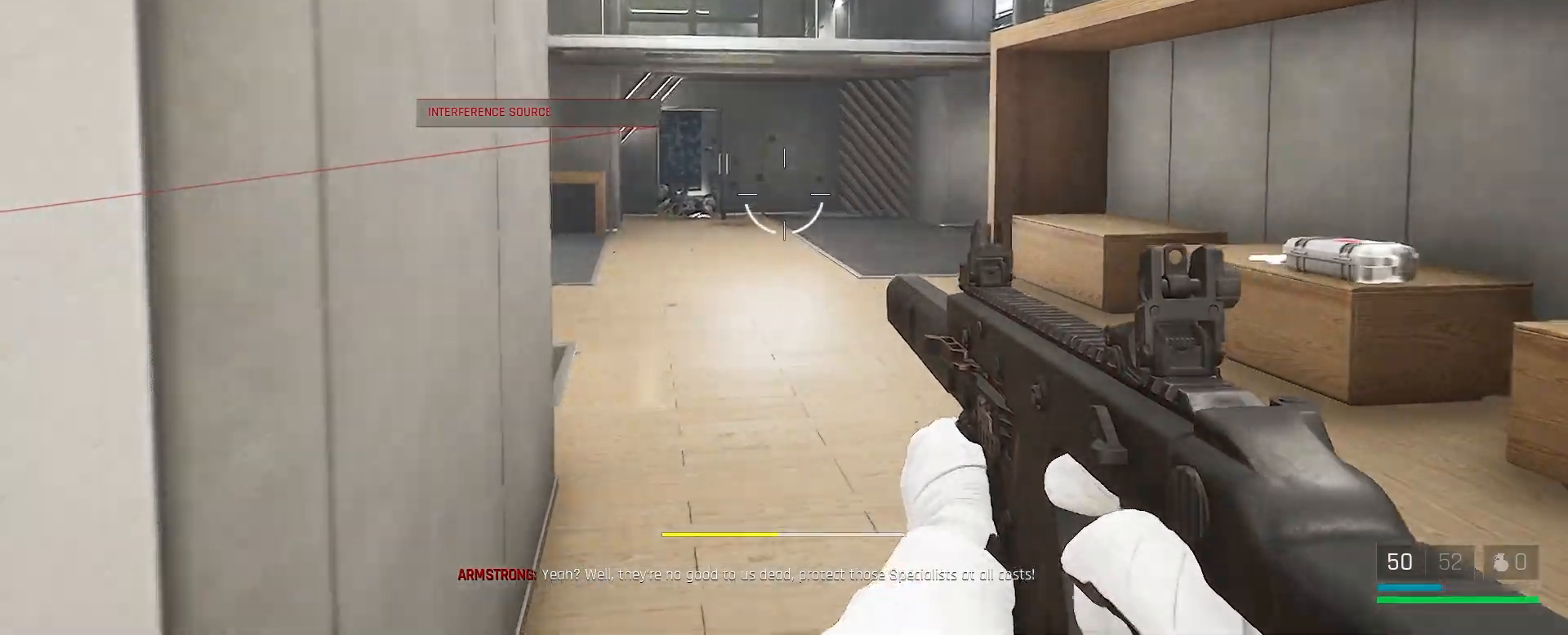
{"keys": [], "mouse": [], "events": [[200, "d", "down"], [367, "d", "up"], [467, "w", "up"]]}
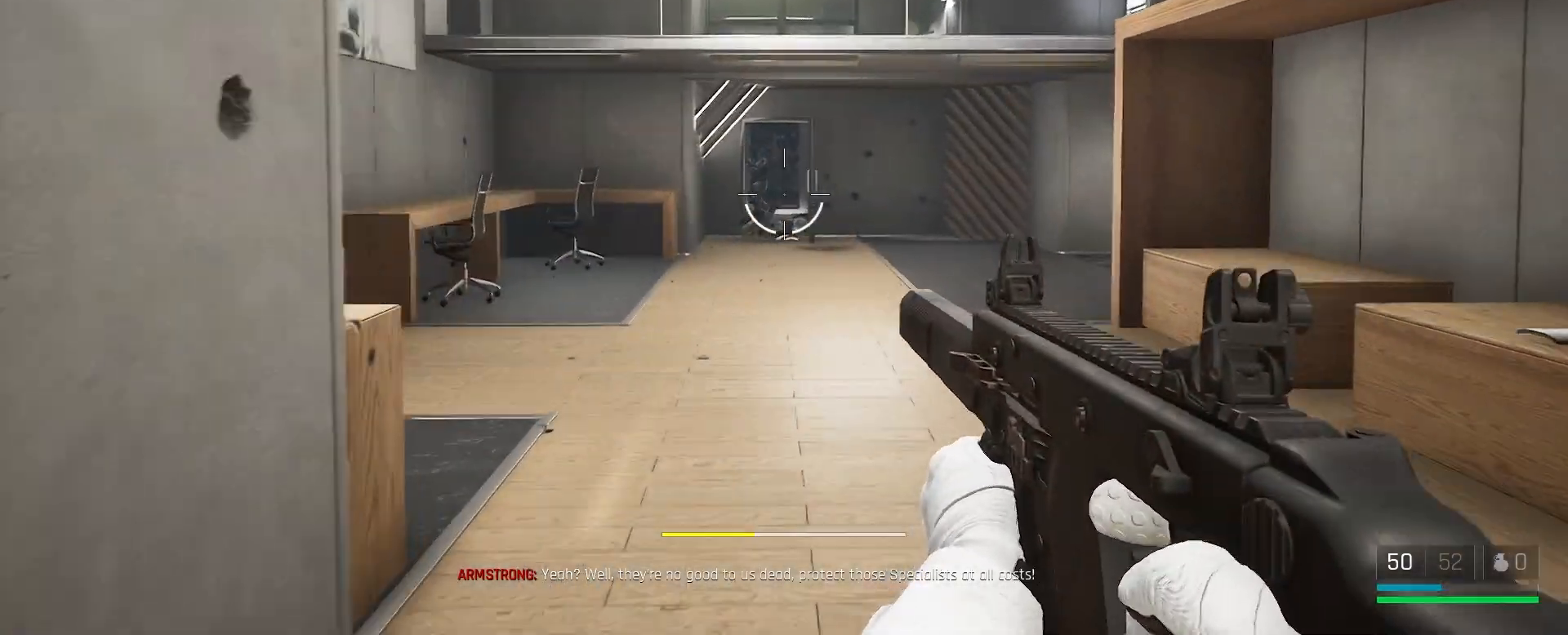
{"keys": ["s"], "mouse": [], "events": [[233, "s", "down"], [283, "mouse_left", "down"], [317, "s", "up"], [417, "mouse_left", "up"], [450, "s", "down"]]}